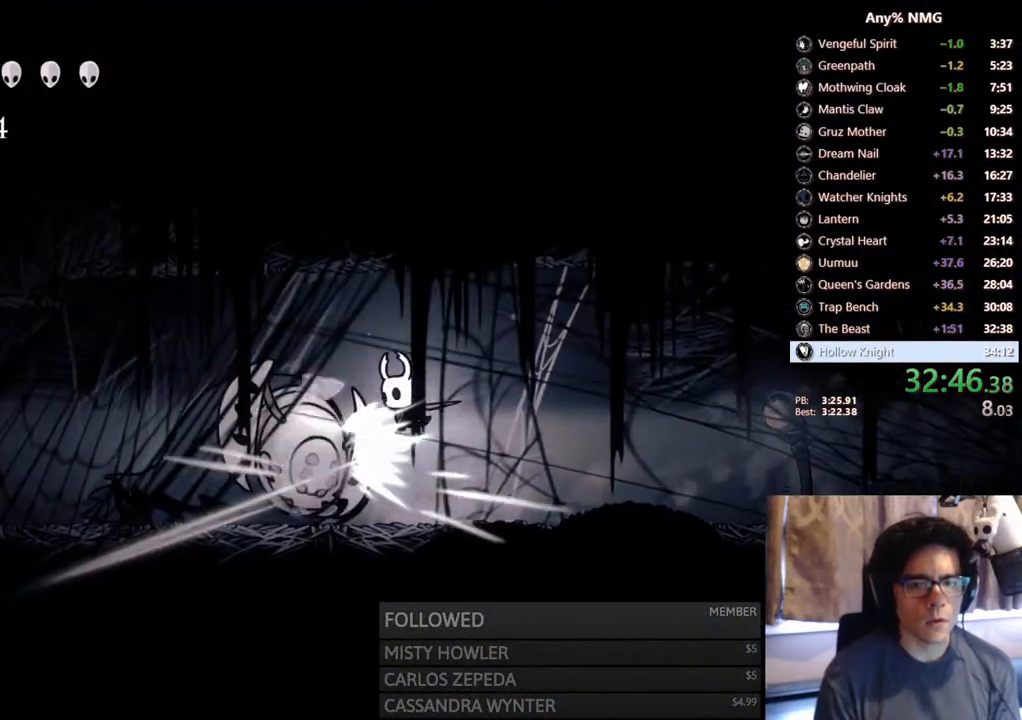
Gameplay with a controller (Xbox layout); each line is a JSON object with the inputs held at the frame after it. "events" lists button and stick changes between this image and that frame as [ms after this image, input, new state], when the widget could be followed in between. Not read: HOME R3 SHARE.
{"buttons": ["A", "X", "R2", "DPAD_LEFT"], "left_stick": "center", "right_stick": "center", "events": [[117, "X", "up"], [133, "DPAD_DOWN", "down"], [233, "X", "down"], [483, "R2", "down"], [500, "DPAD_DOWN", "up"]]}
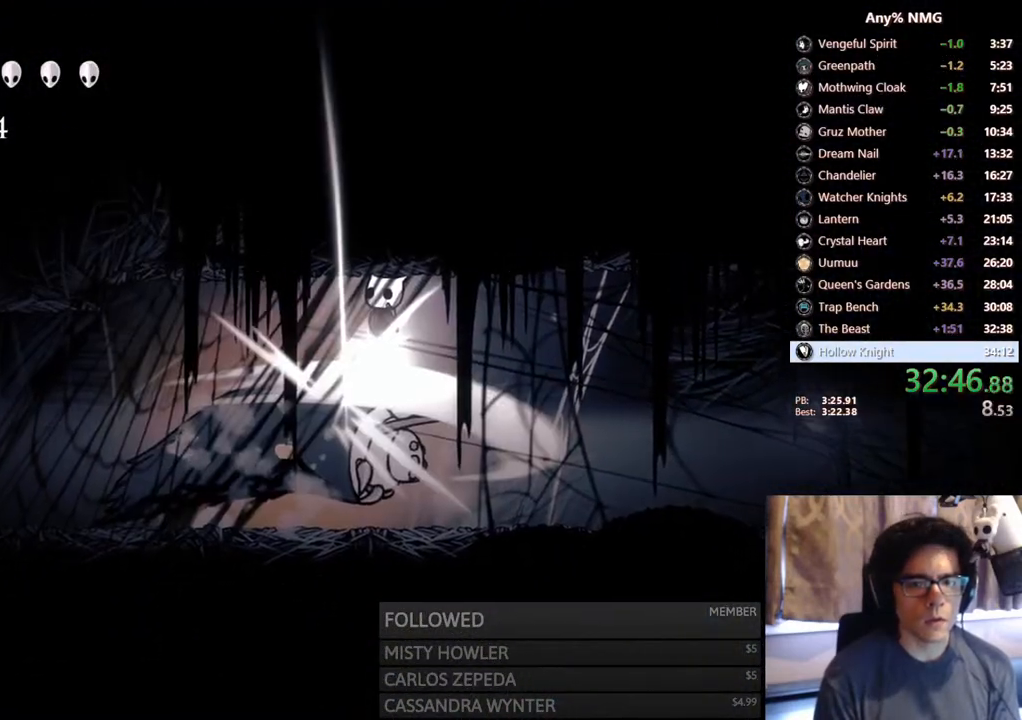
{"buttons": ["DPAD_LEFT"], "left_stick": "center", "right_stick": "center", "events": [[283, "X", "up"], [317, "A", "up"], [450, "R2", "up"]]}
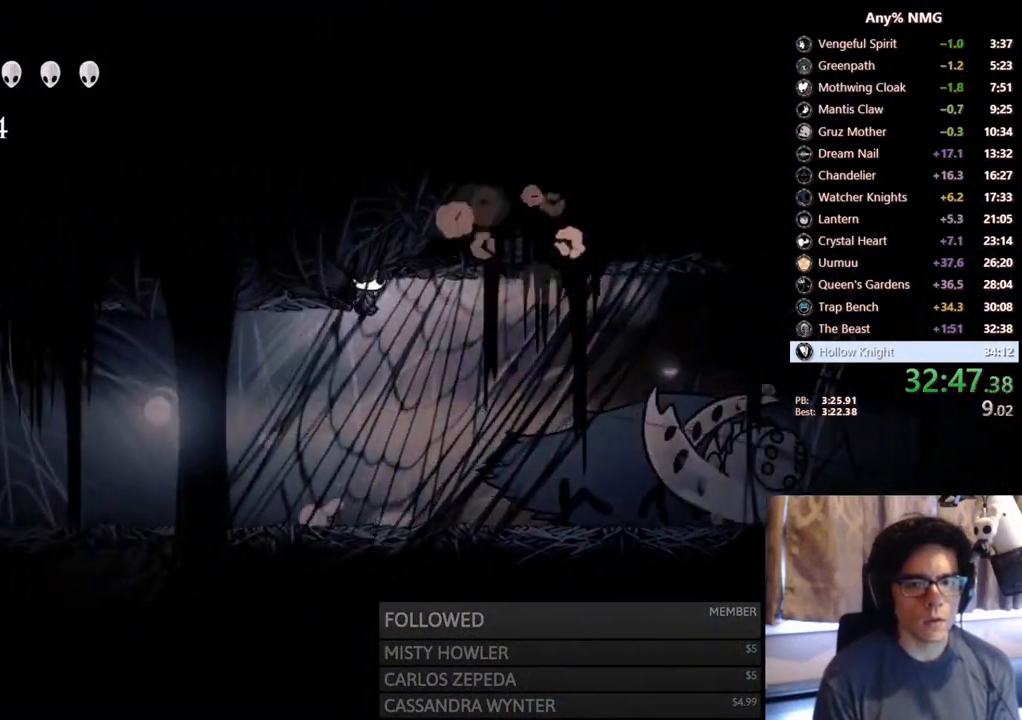
{"buttons": ["R2", "DPAD_LEFT"], "left_stick": "center", "right_stick": "center", "events": [[350, "R2", "down"]]}
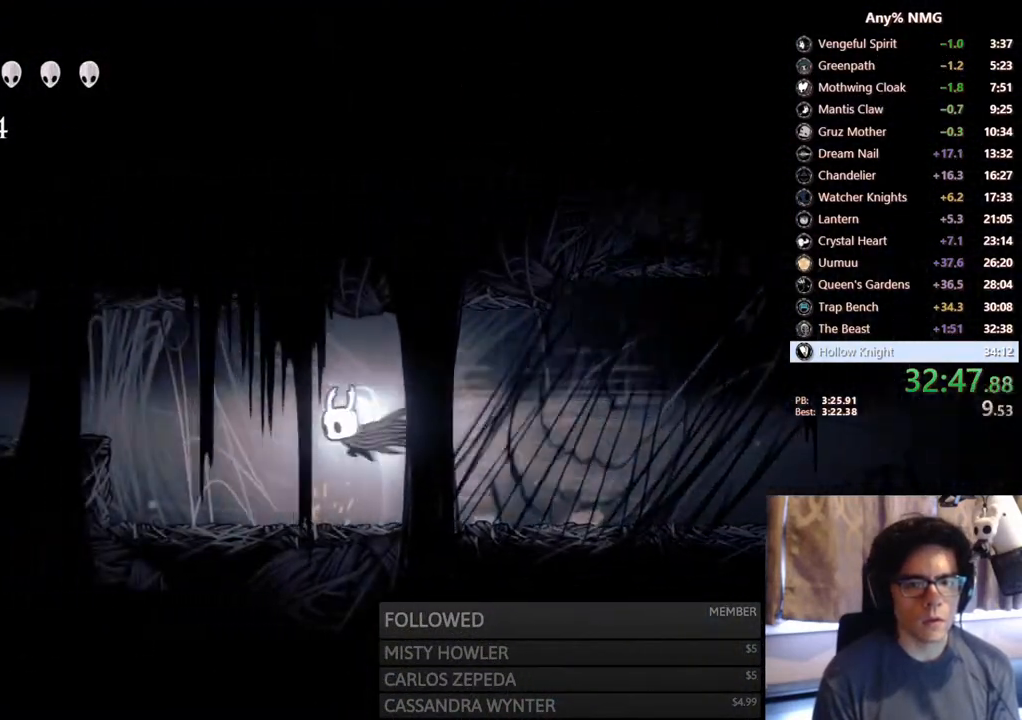
{"buttons": ["A", "DPAD_LEFT"], "left_stick": "center", "right_stick": "center", "events": [[100, "R2", "up"], [367, "A", "down"]]}
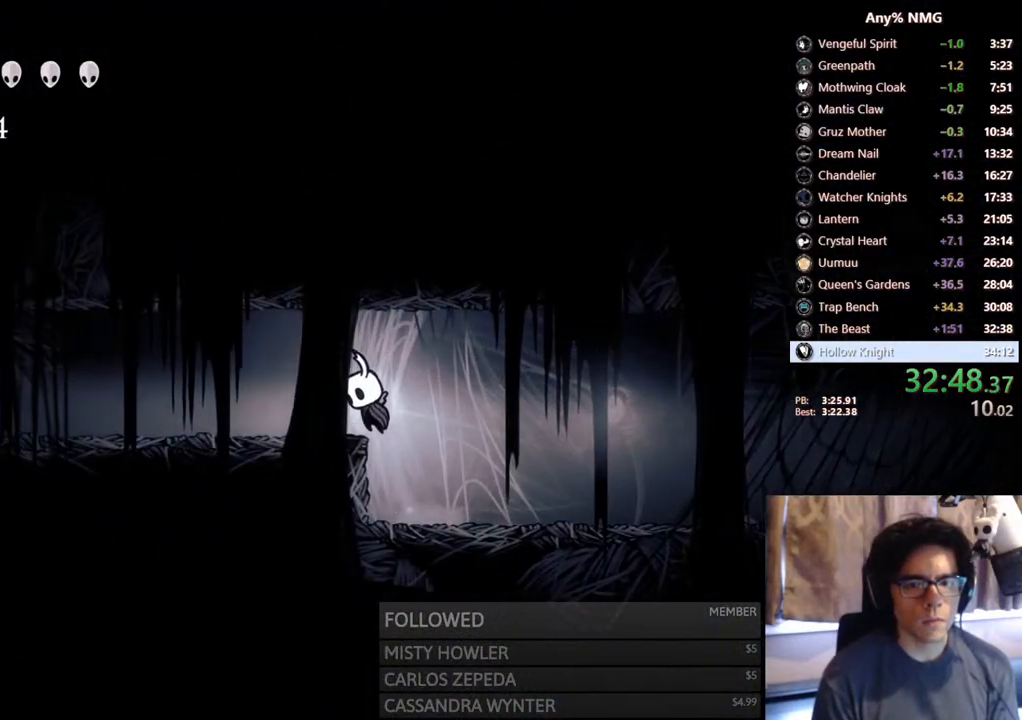
{"buttons": ["DPAD_LEFT"], "left_stick": "center", "right_stick": "center", "events": [[17, "R2", "down"], [100, "A", "up"], [267, "R2", "up"]]}
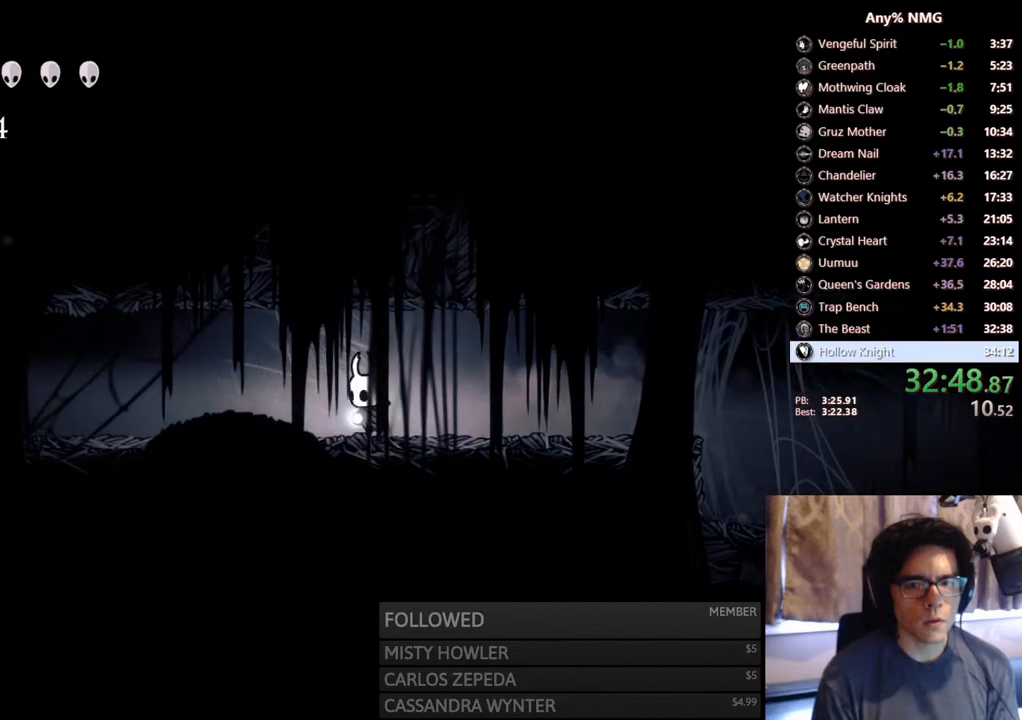
{"buttons": ["DPAD_LEFT"], "left_stick": "center", "right_stick": "center", "events": [[100, "R2", "down"], [400, "R2", "up"]]}
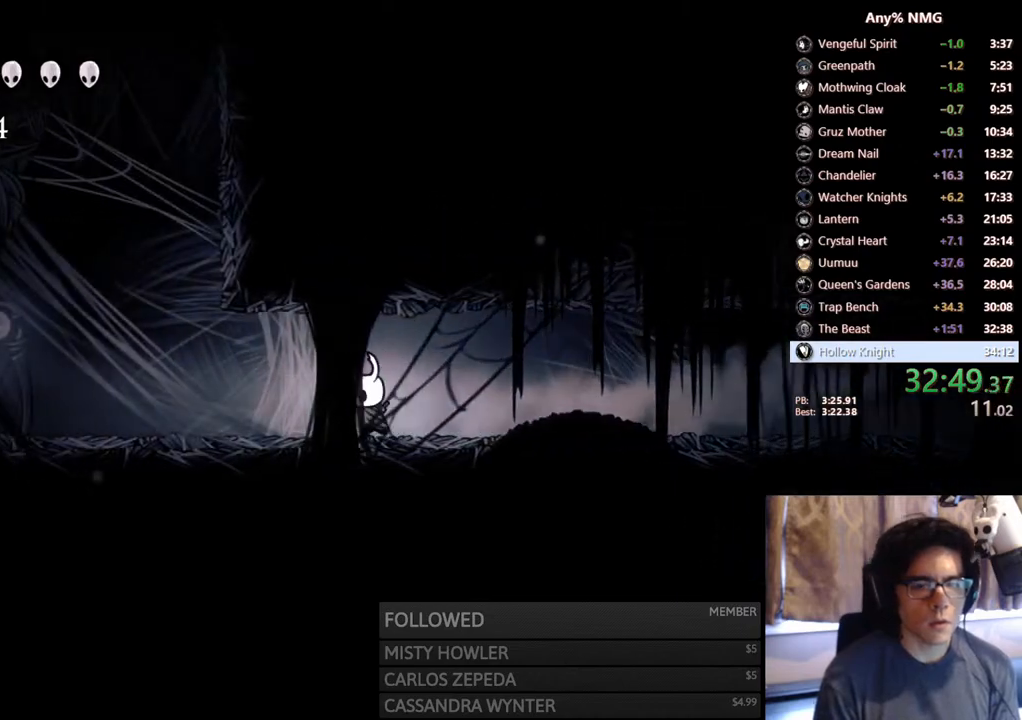
{"buttons": ["R2", "DPAD_LEFT"], "left_stick": "center", "right_stick": "center", "events": [[200, "R2", "down"]]}